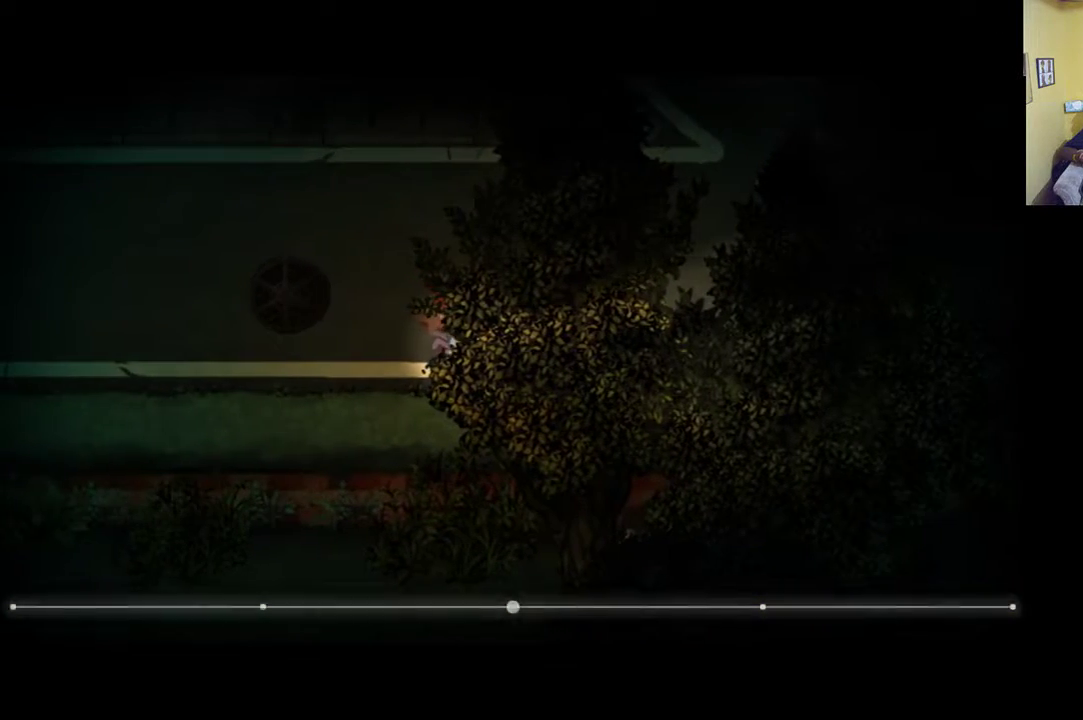
Gameplay with a controller (Xbox layout); each line is a JSON object with the inputs held at the frame after it. "events" lists button and stick changes between this image and that frame as [ms after this image, input, new state], when the widget could be followed in between.
{"buttons": [], "left_stick": "right", "right_stick": "center", "events": [[183, "L1", "up"]]}
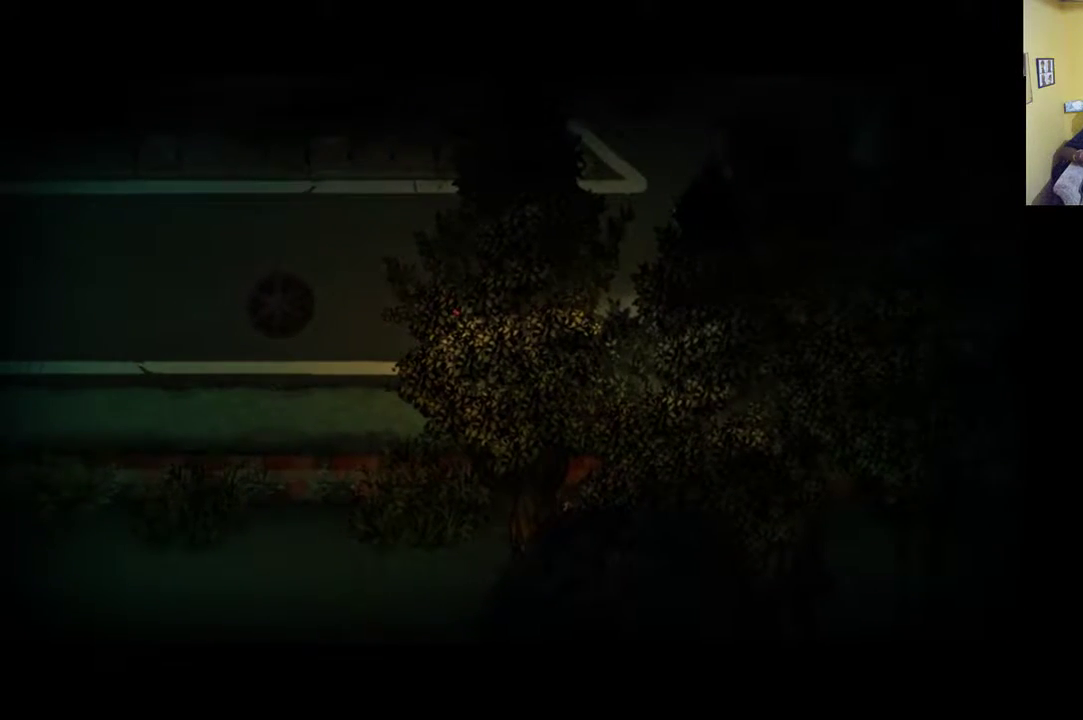
{"buttons": [], "left_stick": "up-right", "right_stick": "center", "events": [[317, "left_stick", "up-right"]]}
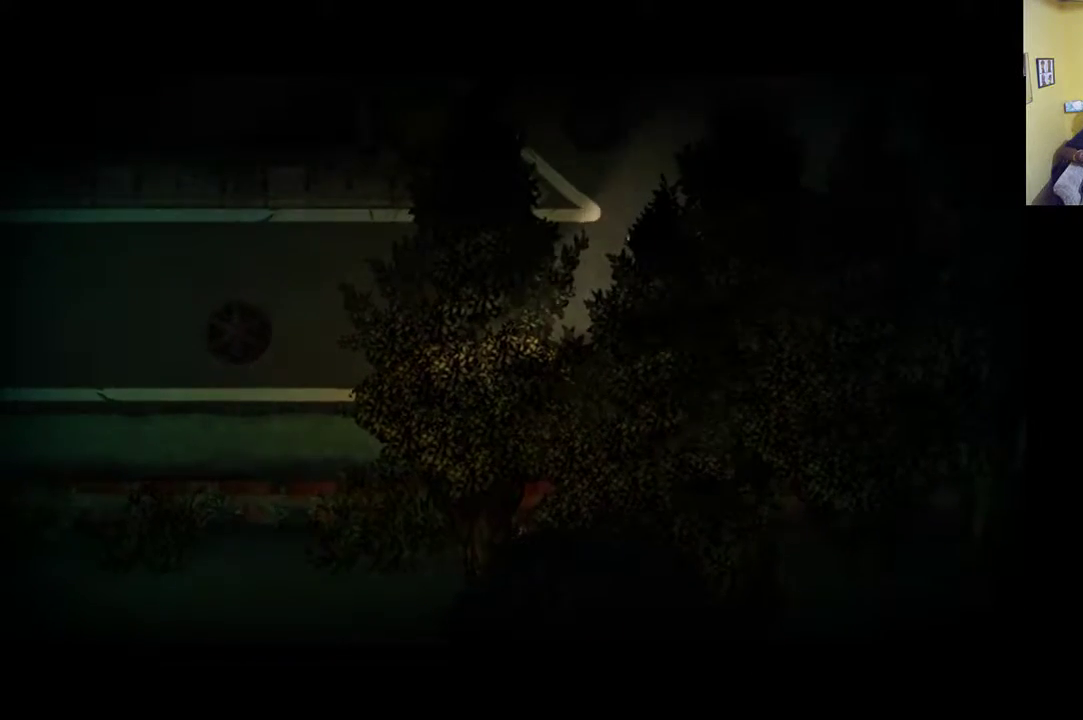
{"buttons": [], "left_stick": "up-right", "right_stick": "center", "events": []}
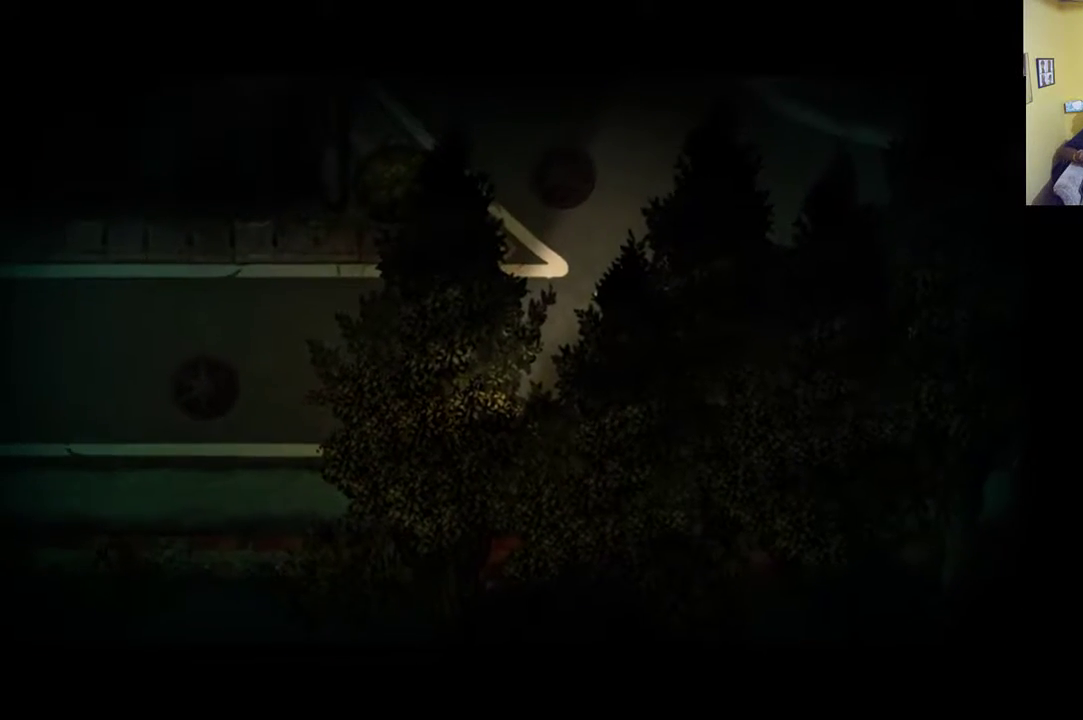
{"buttons": [], "left_stick": "right", "right_stick": "center", "events": [[317, "left_stick", "right"]]}
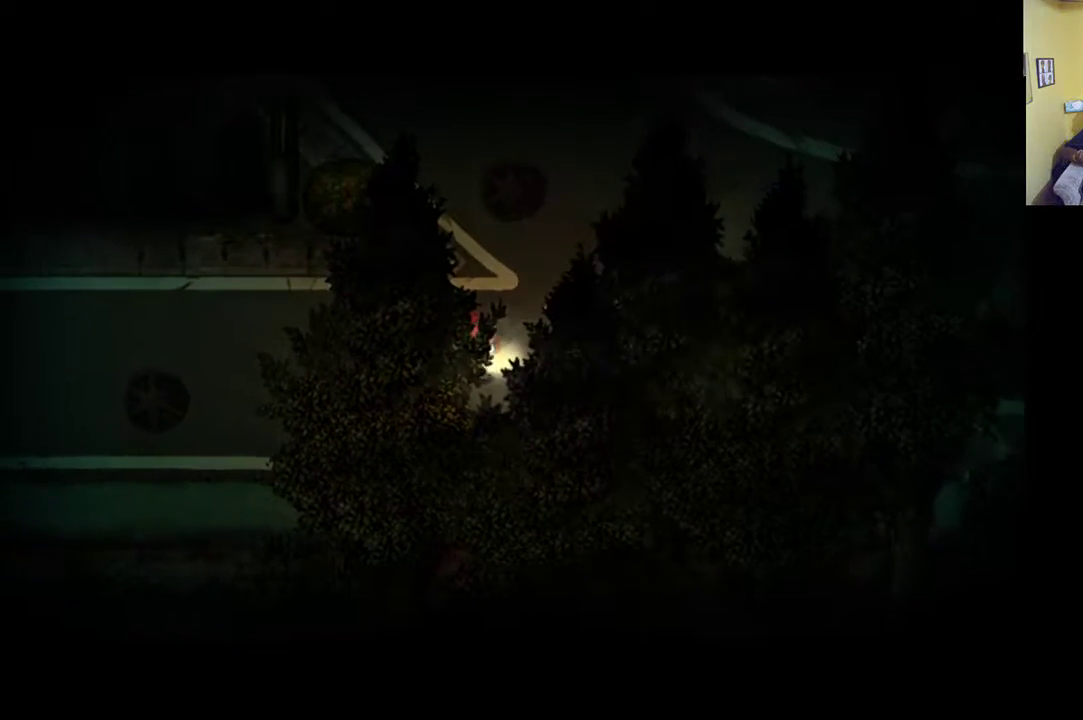
{"buttons": [], "left_stick": "center", "right_stick": "center", "events": [[33, "left_stick", "center"], [83, "START", "down"], [250, "START", "up"]]}
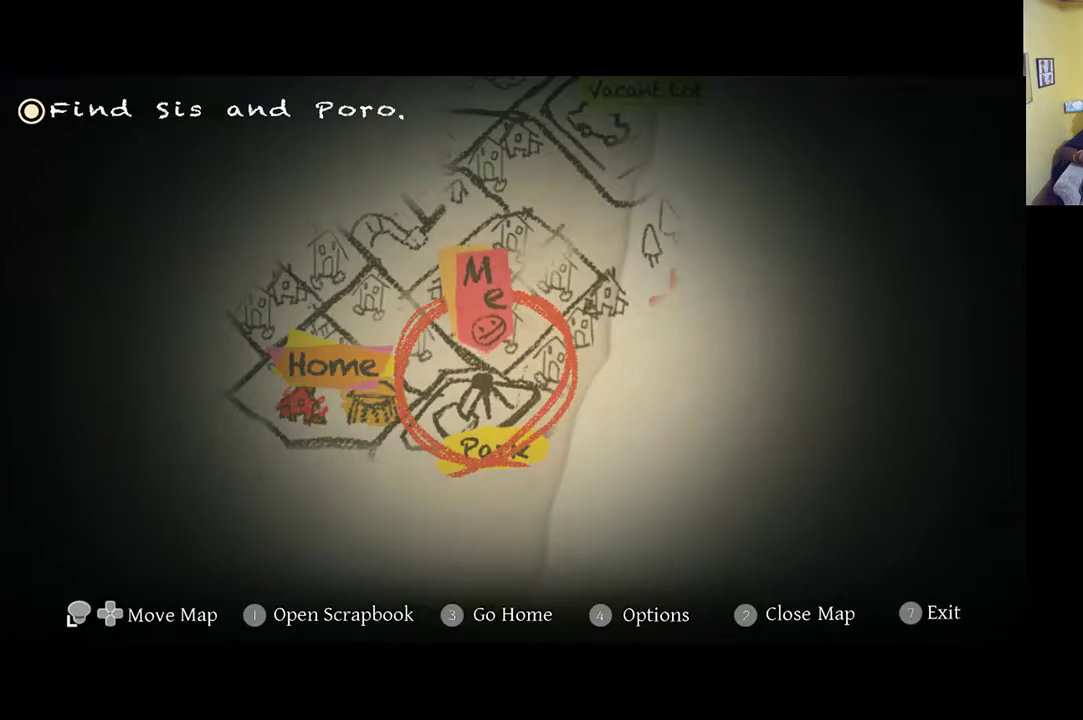
{"buttons": [], "left_stick": "center", "right_stick": "center", "events": []}
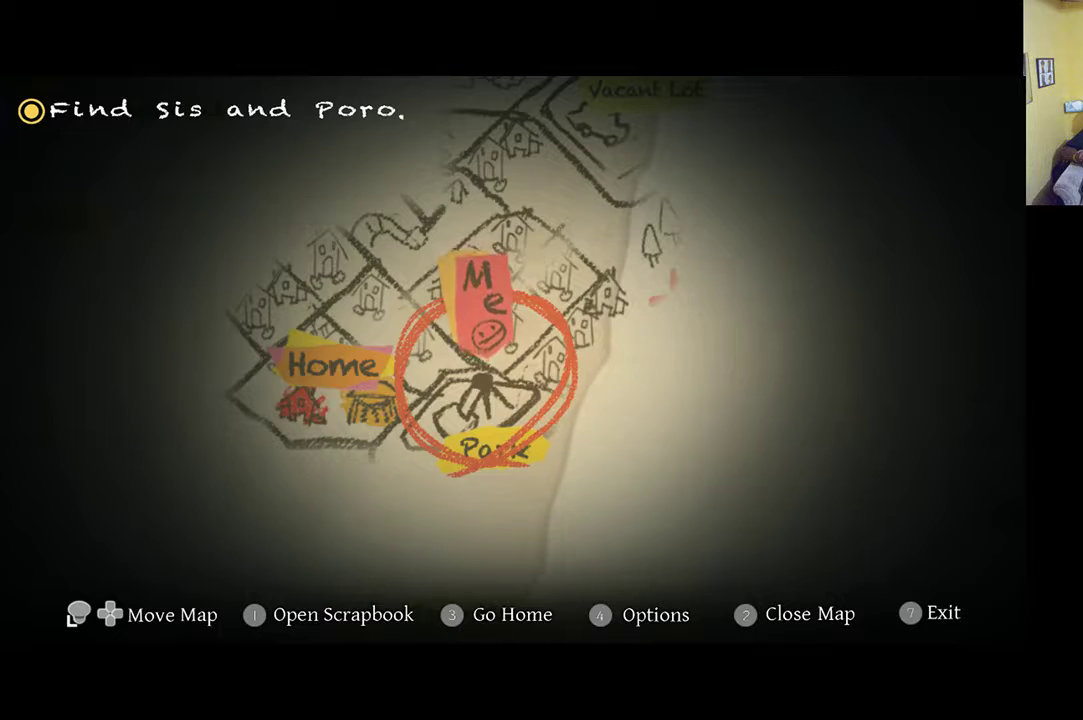
{"buttons": [], "left_stick": "center", "right_stick": "center", "events": []}
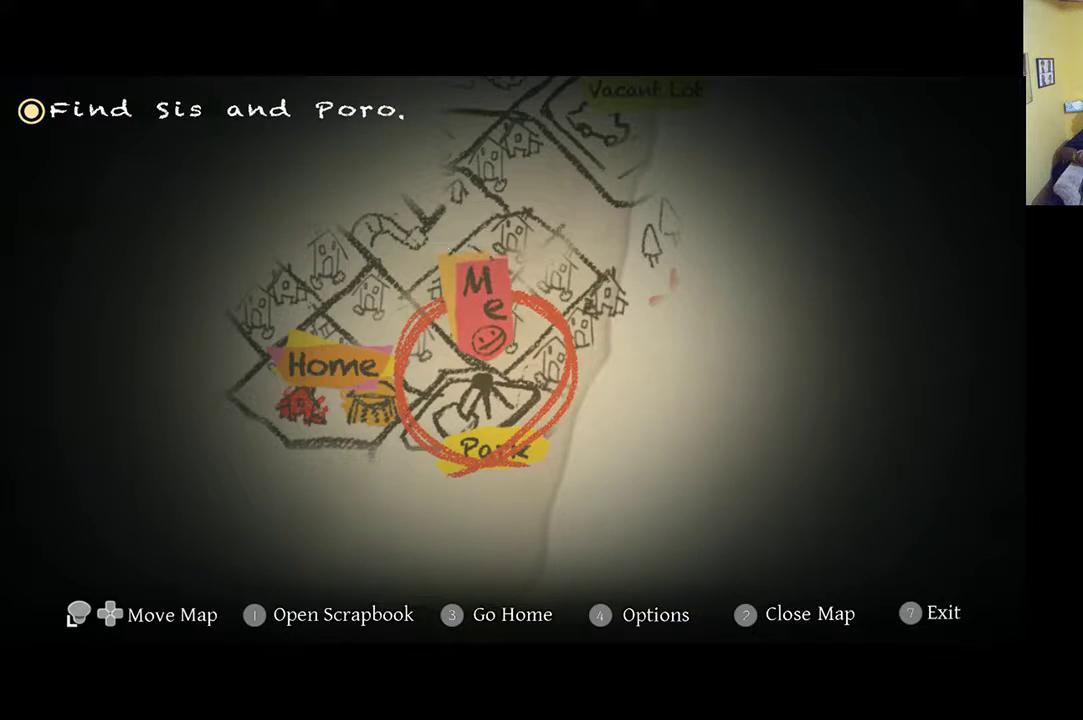
{"buttons": [], "left_stick": "center", "right_stick": "center", "events": []}
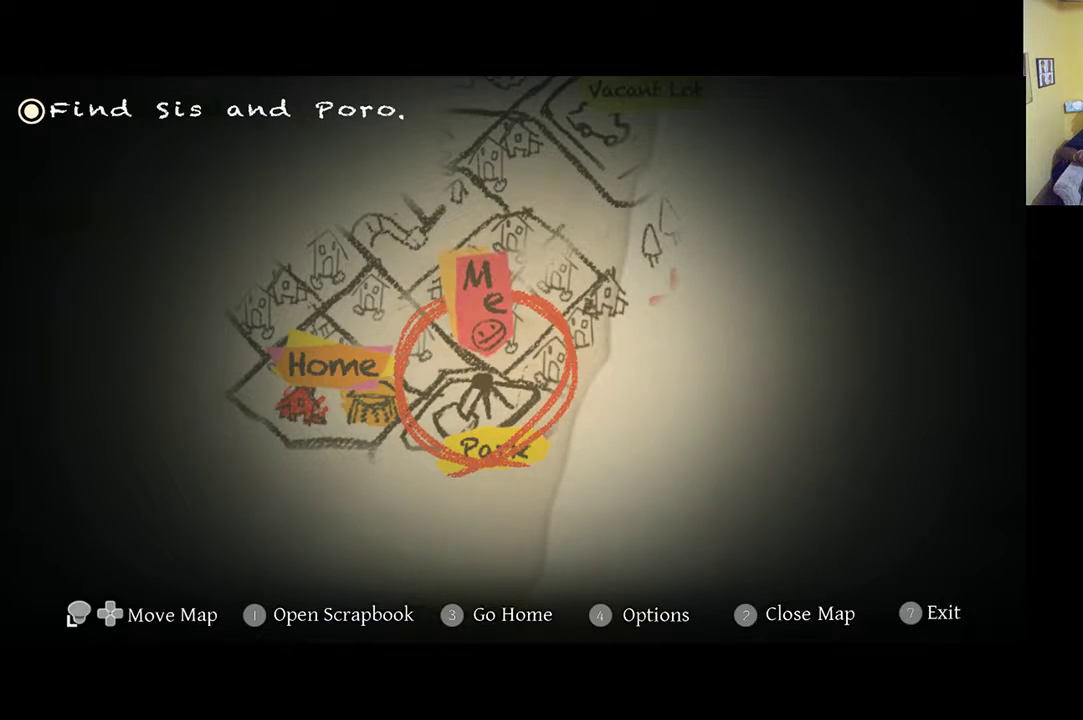
{"buttons": [], "left_stick": "center", "right_stick": "center", "events": []}
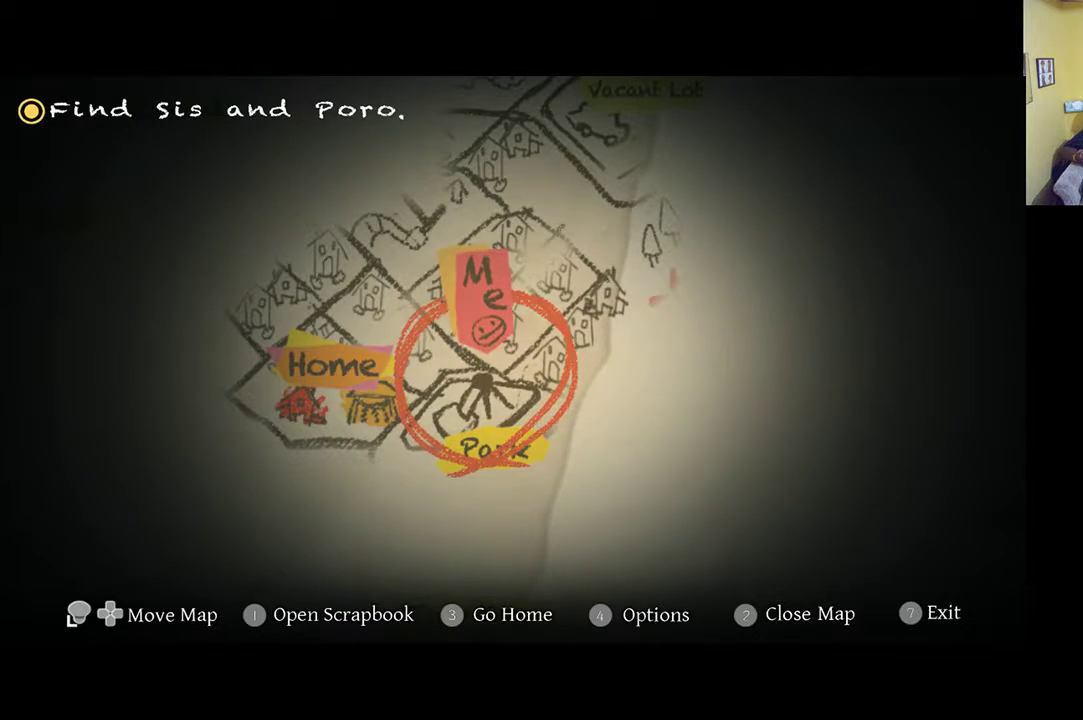
{"buttons": [], "left_stick": "center", "right_stick": "center", "events": []}
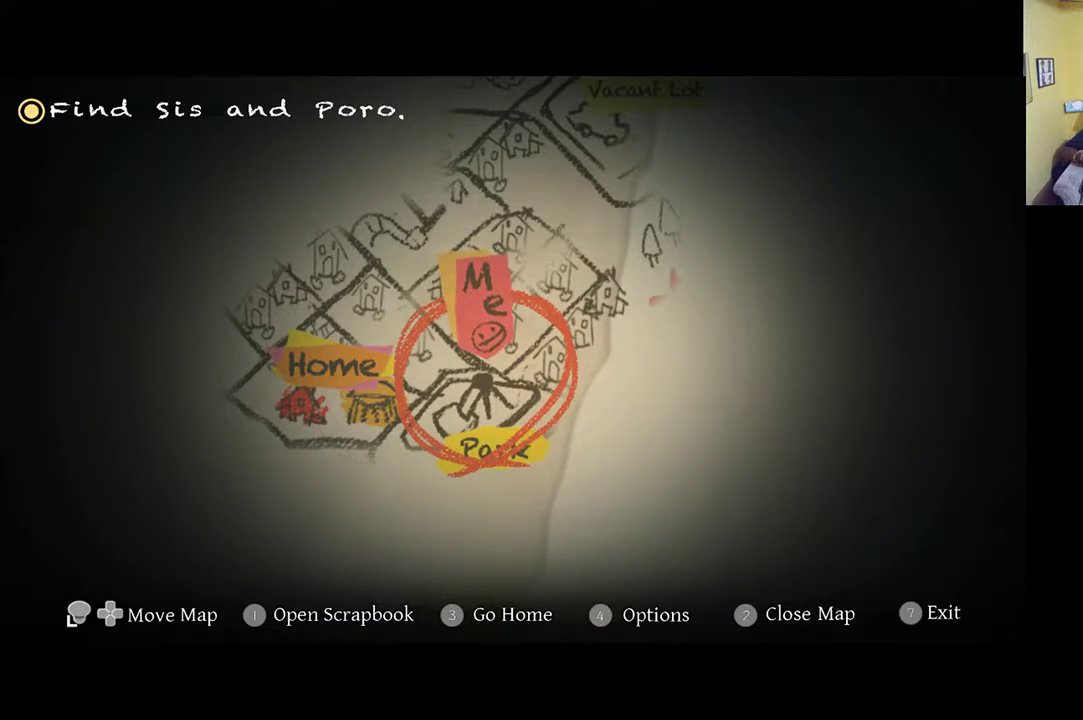
{"buttons": [], "left_stick": "center", "right_stick": "center", "events": []}
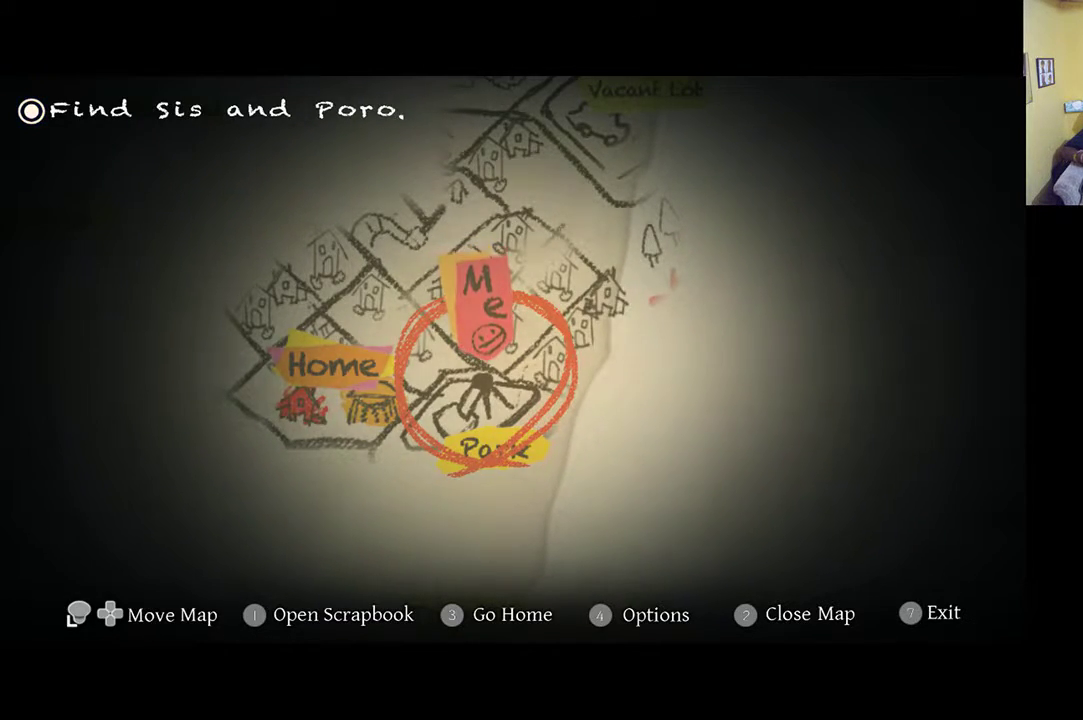
{"buttons": [], "left_stick": "center", "right_stick": "center", "events": []}
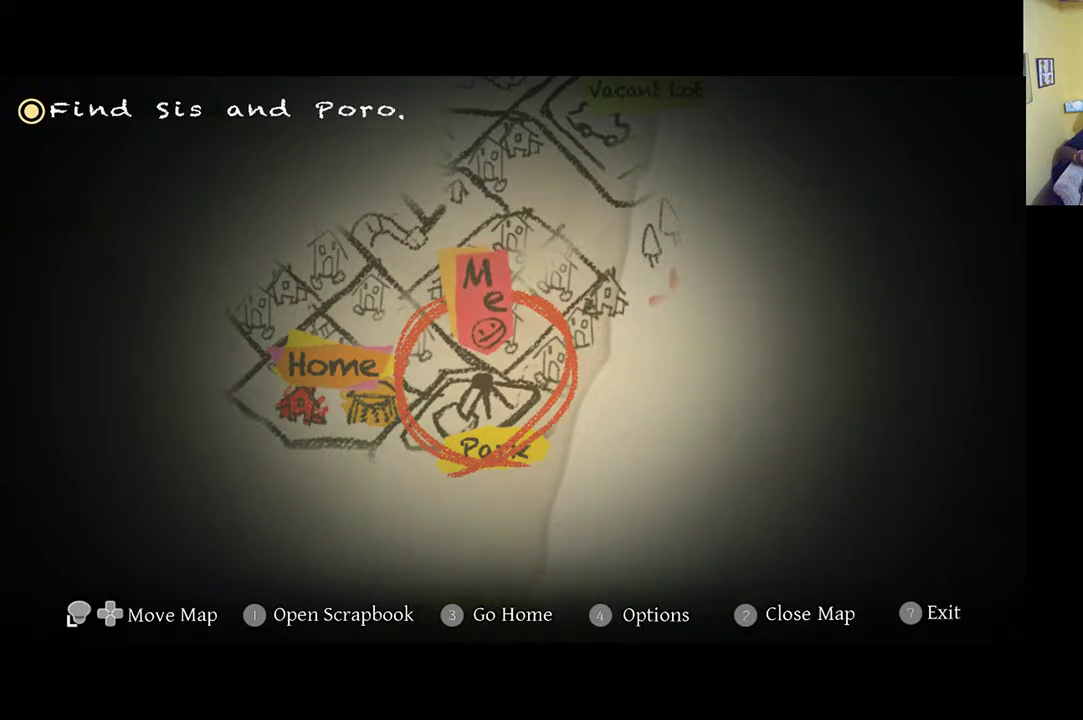
{"buttons": [], "left_stick": "center", "right_stick": "center", "events": []}
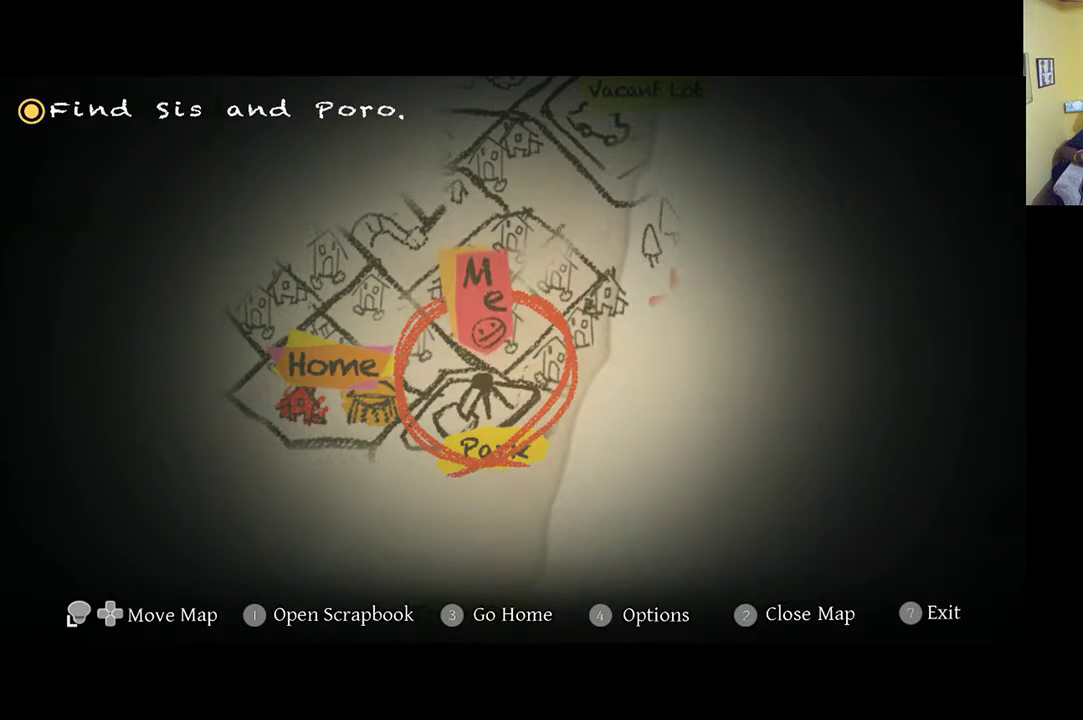
{"buttons": [], "left_stick": "center", "right_stick": "center", "events": [[150, "left_stick", "up"], [350, "left_stick", "center"]]}
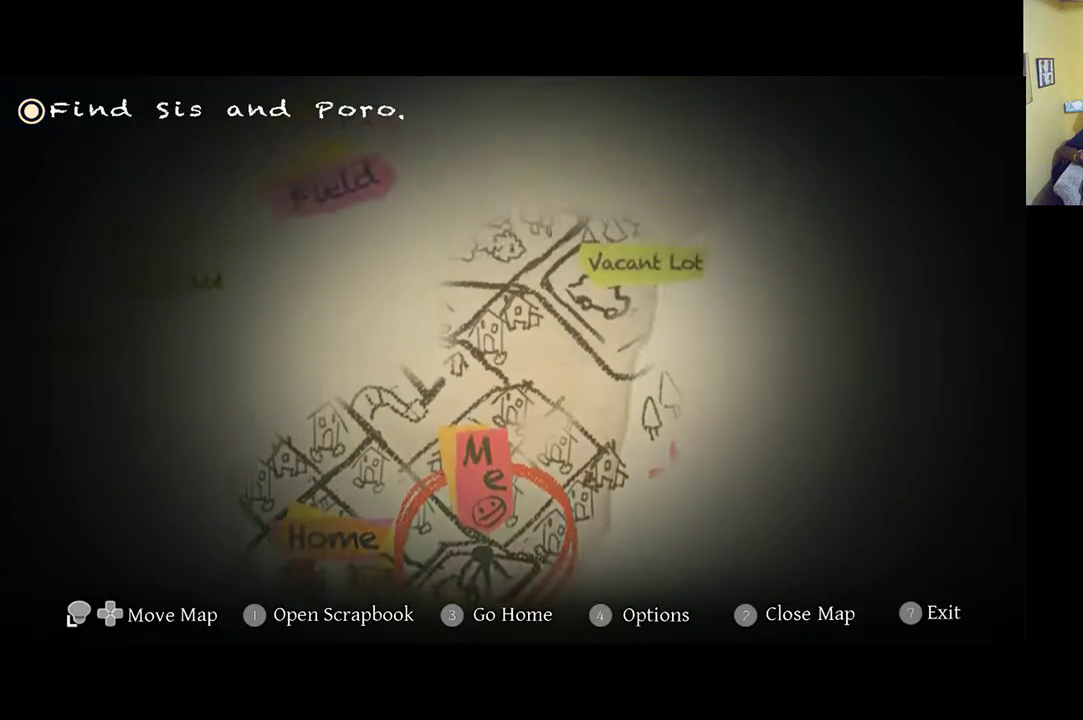
{"buttons": [], "left_stick": "center", "right_stick": "center", "events": []}
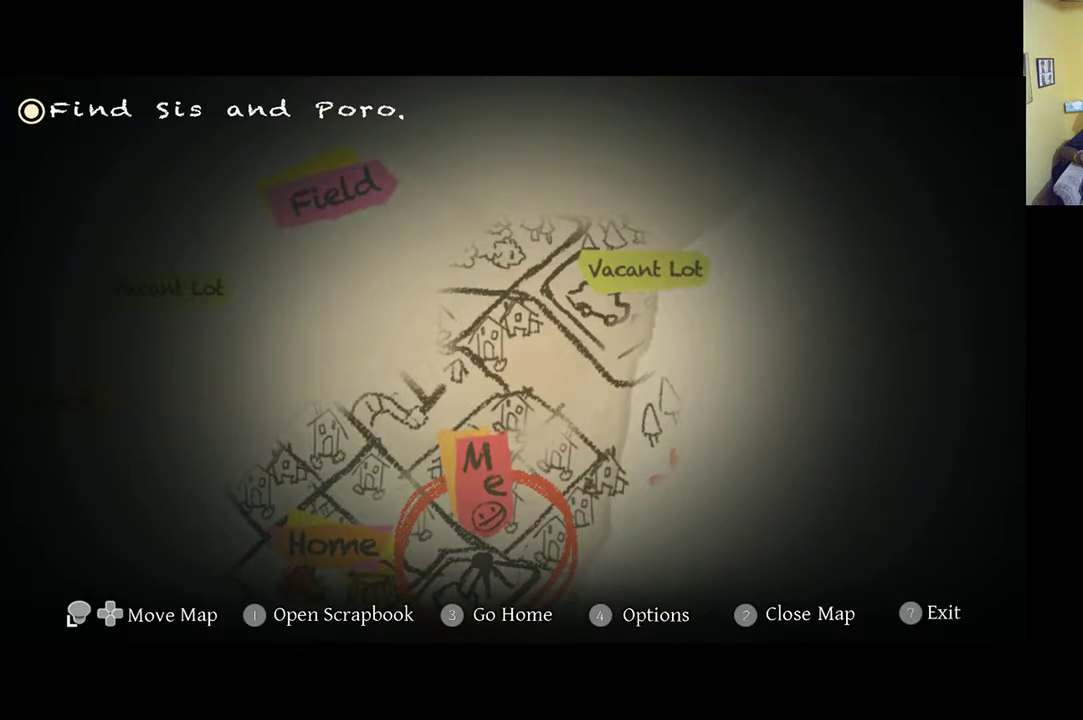
{"buttons": [], "left_stick": "center", "right_stick": "center", "events": []}
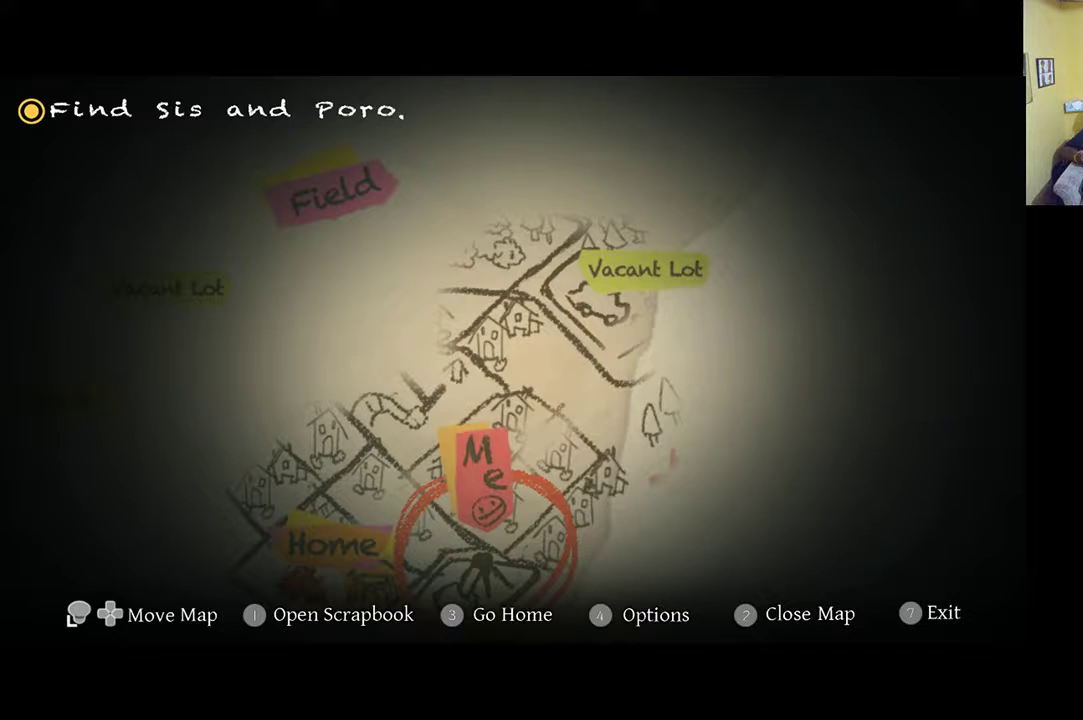
{"buttons": [], "left_stick": "center", "right_stick": "center", "events": []}
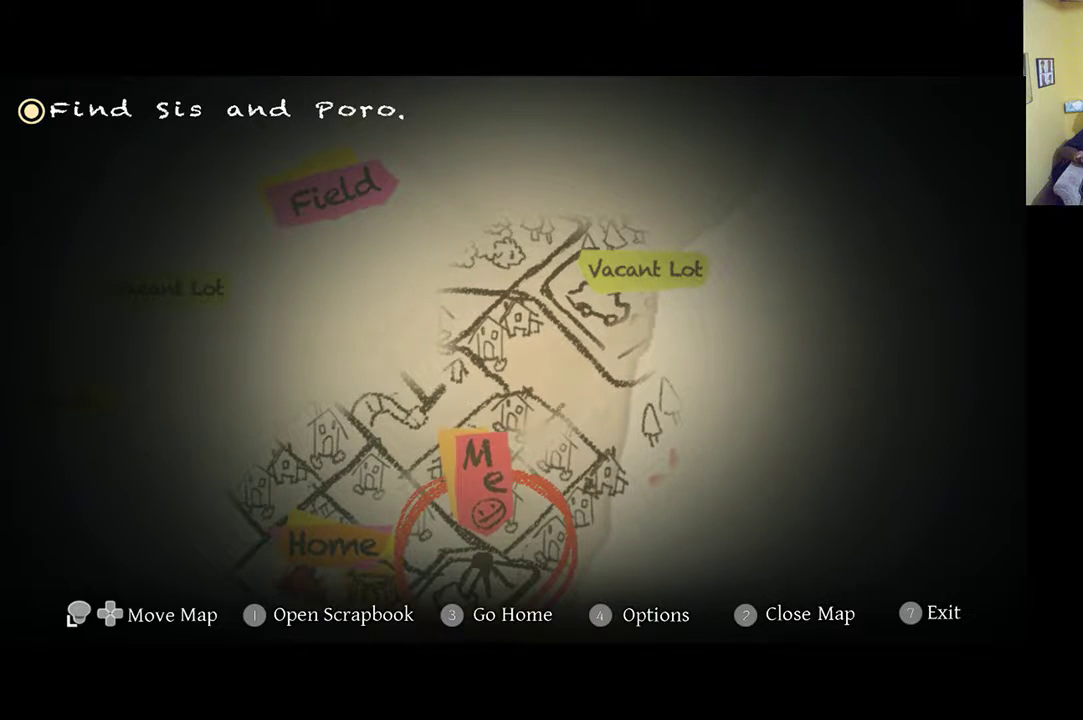
{"buttons": [], "left_stick": "center", "right_stick": "center", "events": []}
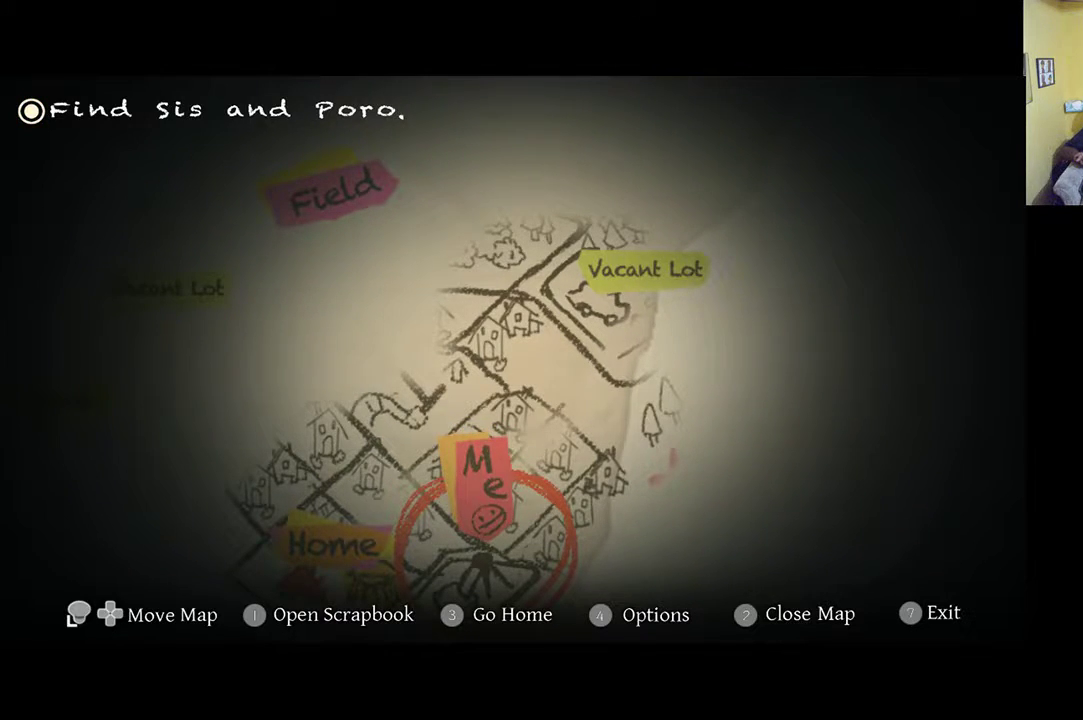
{"buttons": [], "left_stick": "center", "right_stick": "center", "events": []}
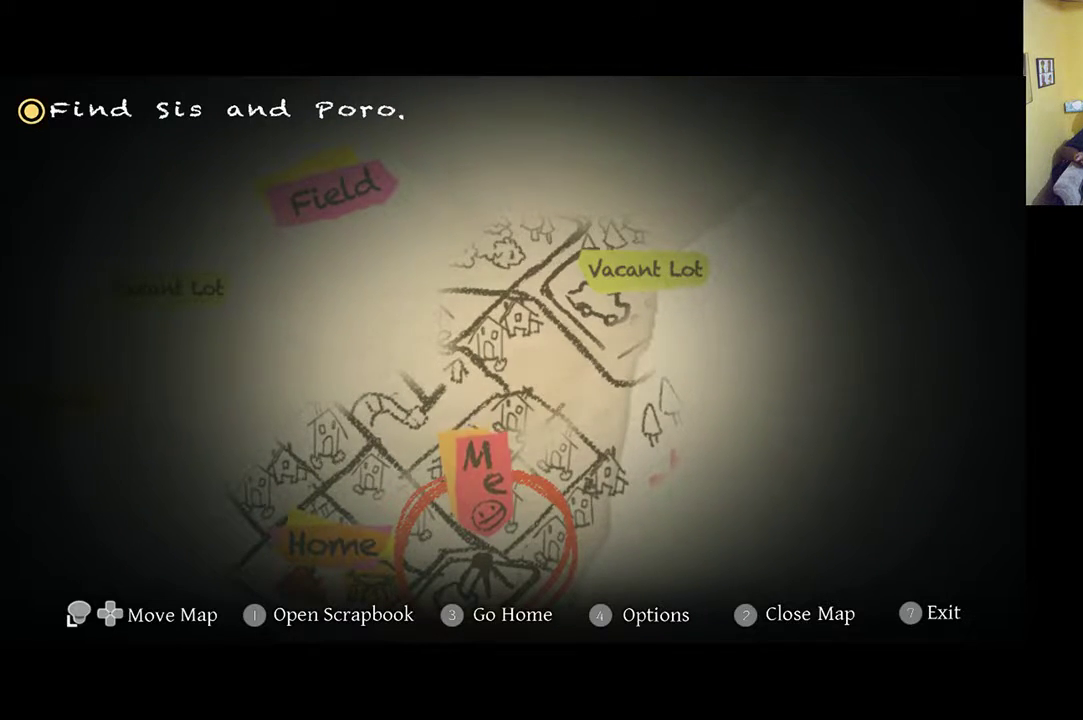
{"buttons": [], "left_stick": "up-right", "right_stick": "center", "events": [[117, "START", "down"], [150, "left_stick", "right"], [233, "left_stick", "up-right"], [283, "START", "up"]]}
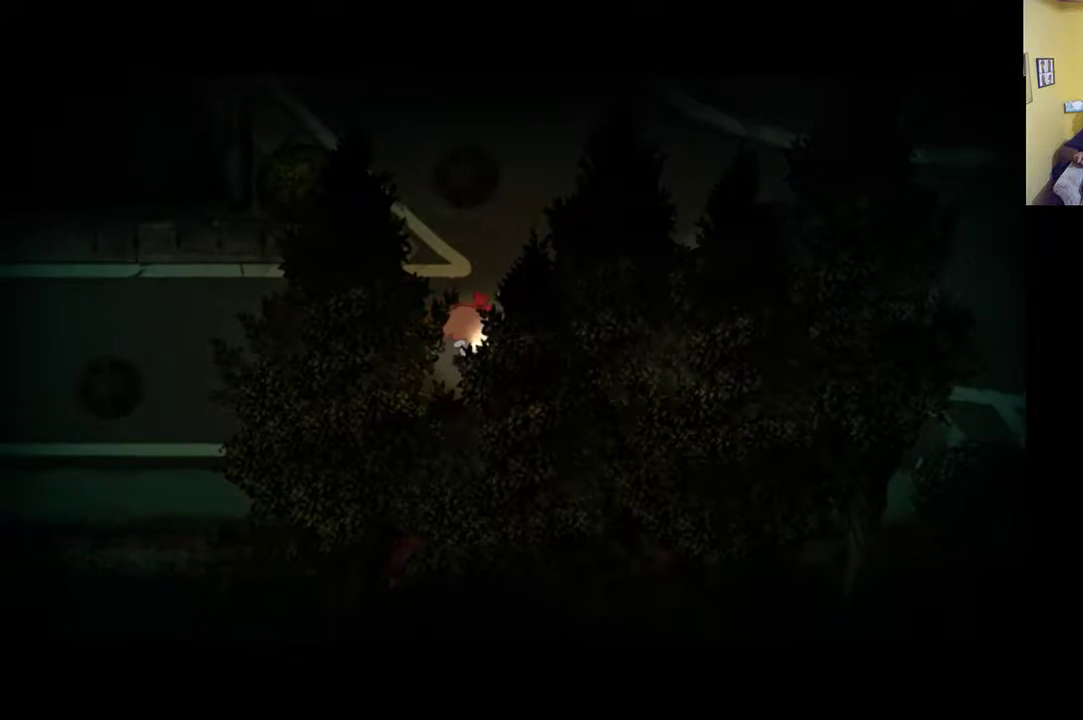
{"buttons": [], "left_stick": "up-right", "right_stick": "center", "events": []}
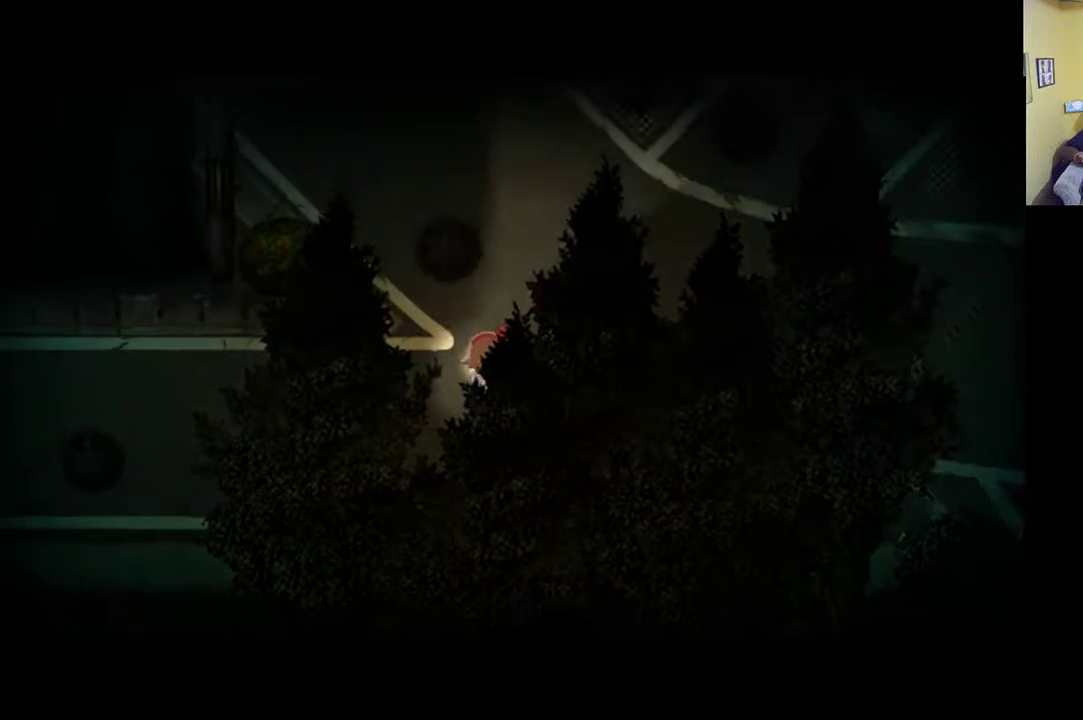
{"buttons": [], "left_stick": "up-right", "right_stick": "center", "events": [[50, "left_stick", "up"], [250, "left_stick", "up-right"]]}
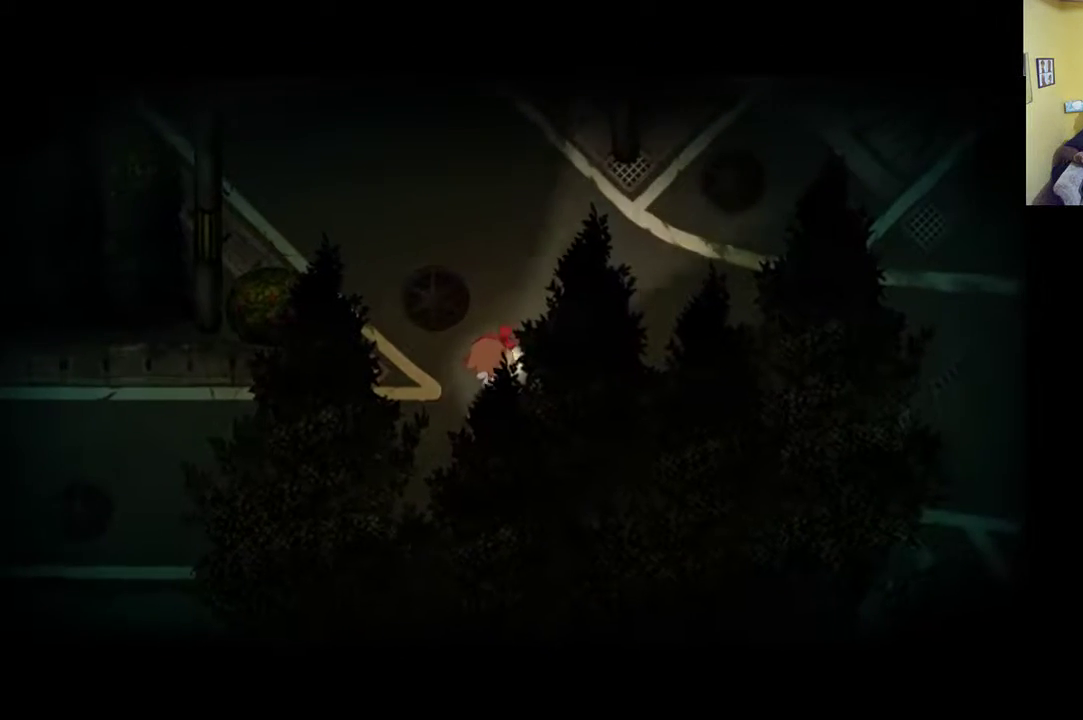
{"buttons": [], "left_stick": "up", "right_stick": "center", "events": [[450, "left_stick", "up"]]}
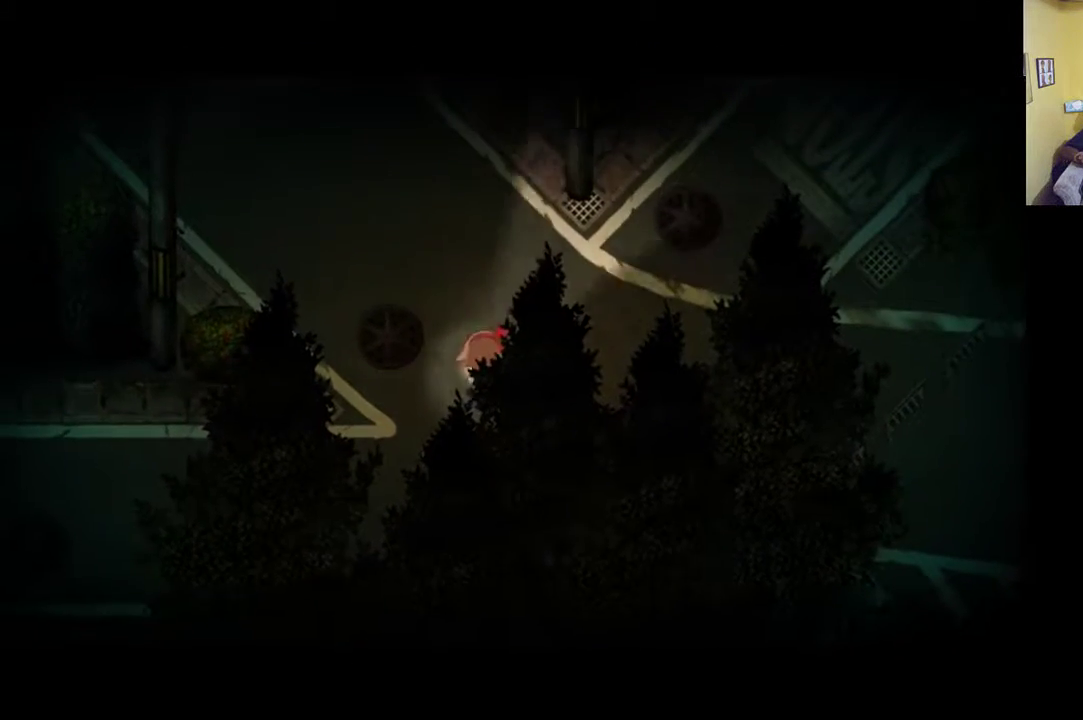
{"buttons": [], "left_stick": "up-right", "right_stick": "center", "events": [[383, "left_stick", "up-right"]]}
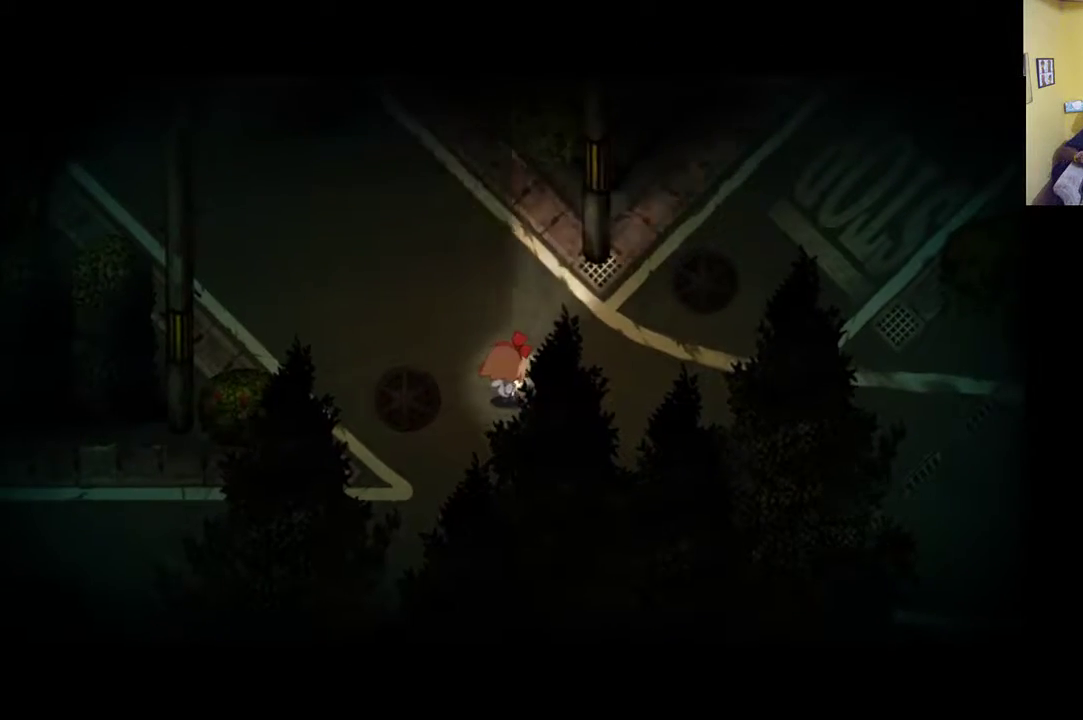
{"buttons": [], "left_stick": "up-right", "right_stick": "center", "events": []}
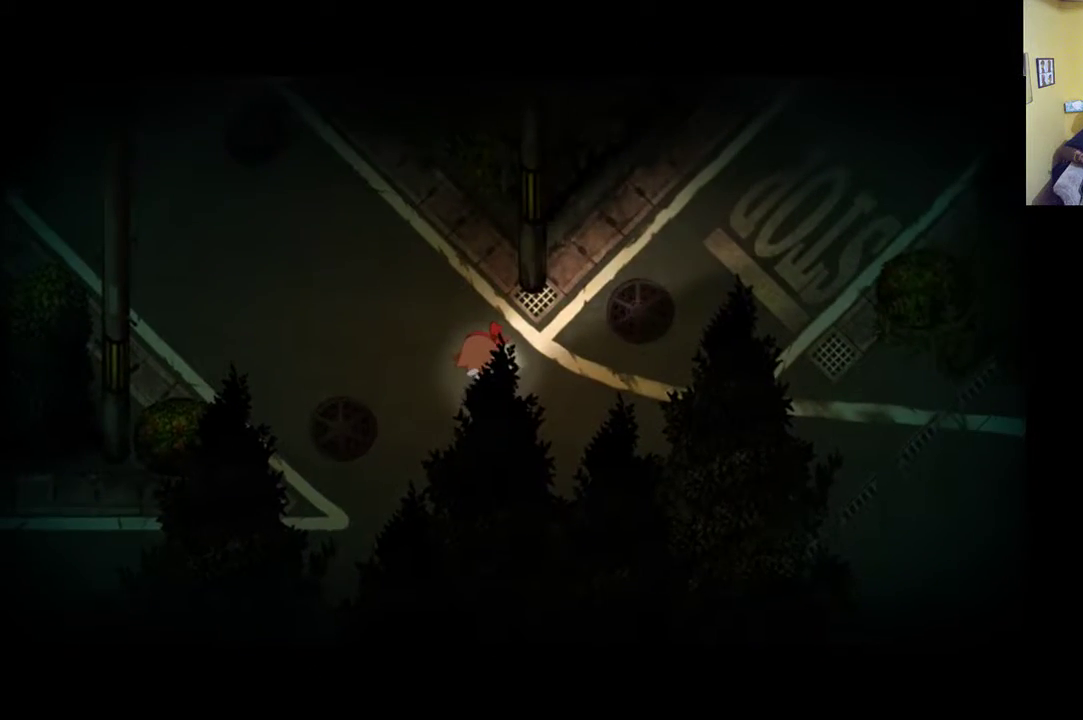
{"buttons": [], "left_stick": "center", "right_stick": "center", "events": [[17, "START", "down"], [183, "START", "up"], [183, "left_stick", "center"]]}
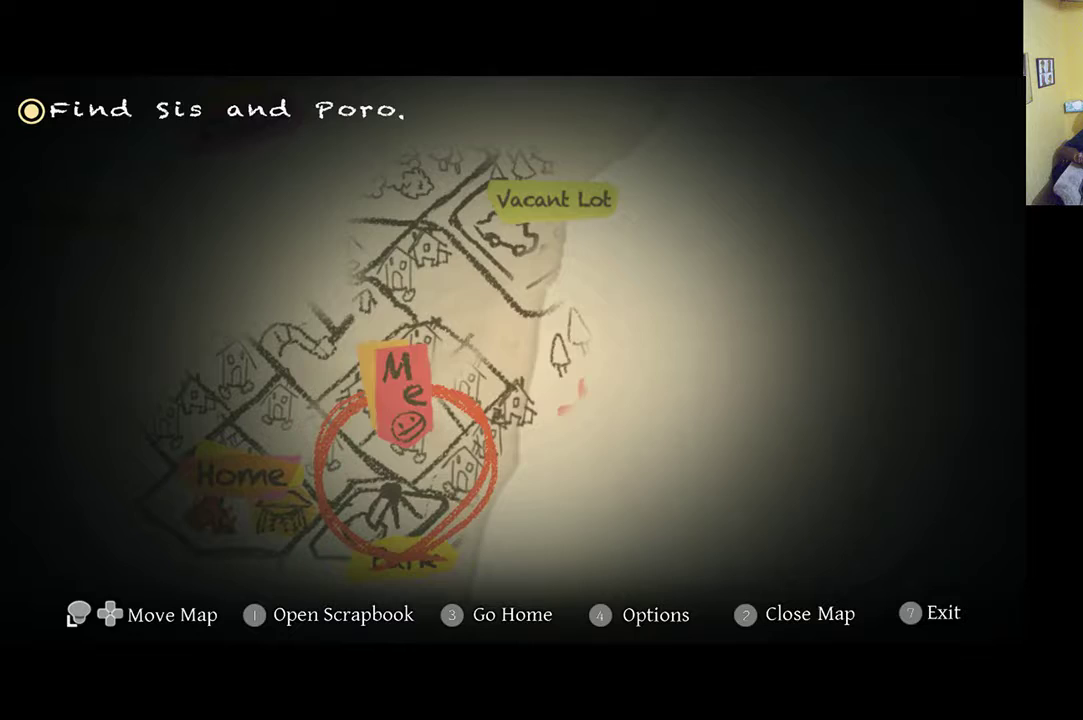
{"buttons": [], "left_stick": "center", "right_stick": "center", "events": []}
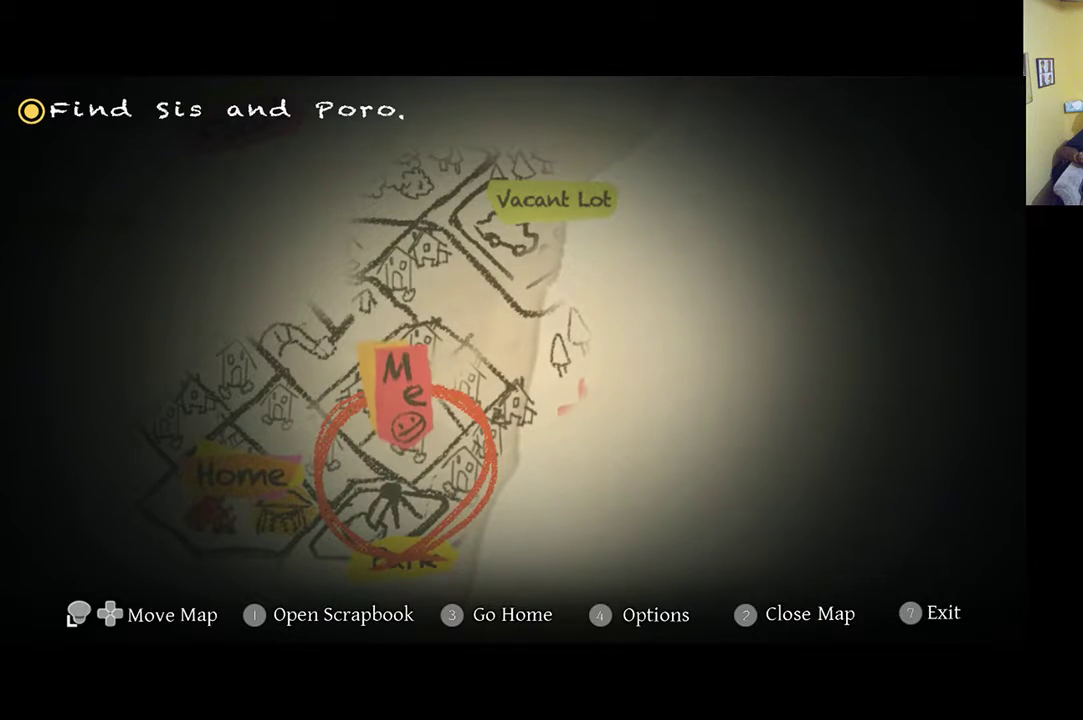
{"buttons": [], "left_stick": "up-right", "right_stick": "center", "events": [[283, "START", "down"], [350, "left_stick", "up-right"], [417, "START", "up"]]}
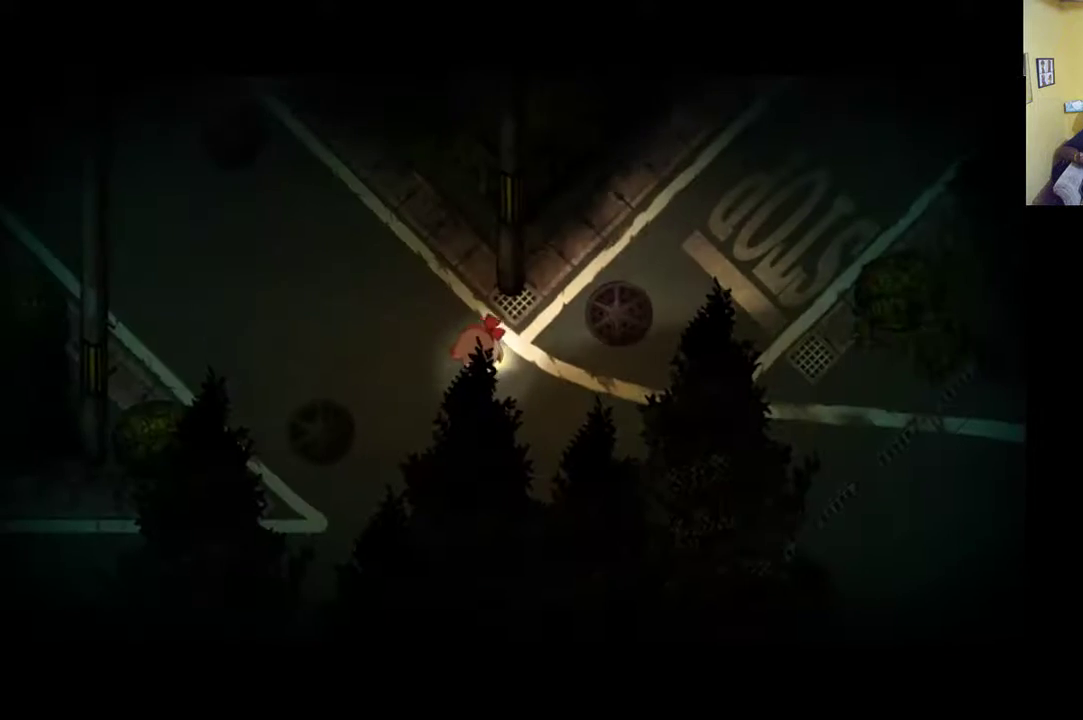
{"buttons": [], "left_stick": "up-right", "right_stick": "center", "events": []}
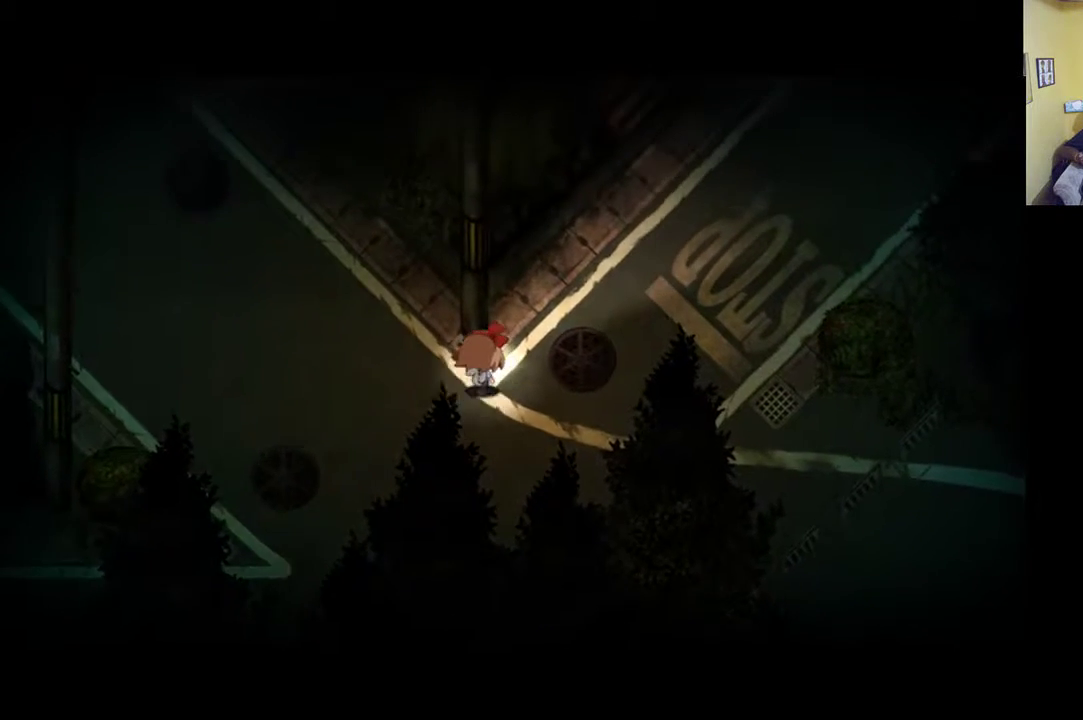
{"buttons": [], "left_stick": "up-right", "right_stick": "center", "events": []}